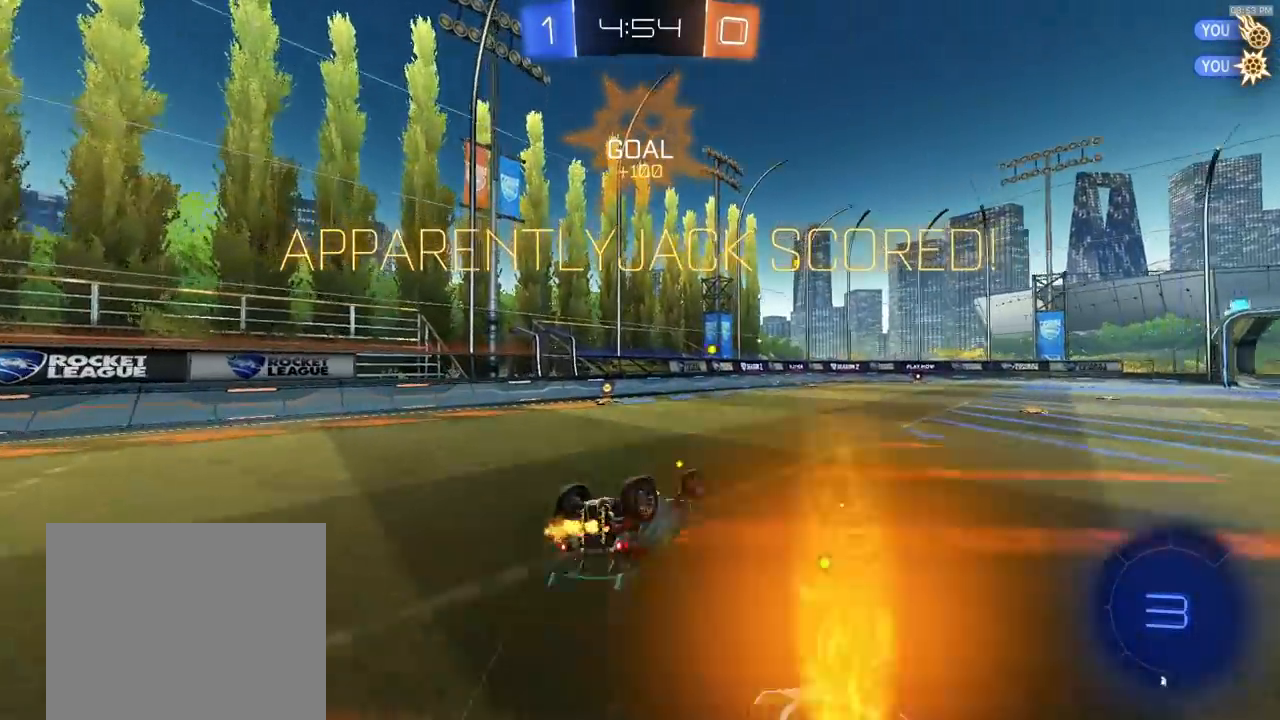
Gameplay with a controller (PlayStation layout); each line is a JSON object with the inputs held at the frame after it. "events" lists button and stick changes between this image and that frame as [ms after this image, input, new state], when the widget could be followed in between.
{"buttons": ["R2"], "left_stick": "up-right", "right_stick": "center", "events": [[283, "left_stick", "center"], [333, "SQUARE", "up"], [417, "left_stick", "up-right"]]}
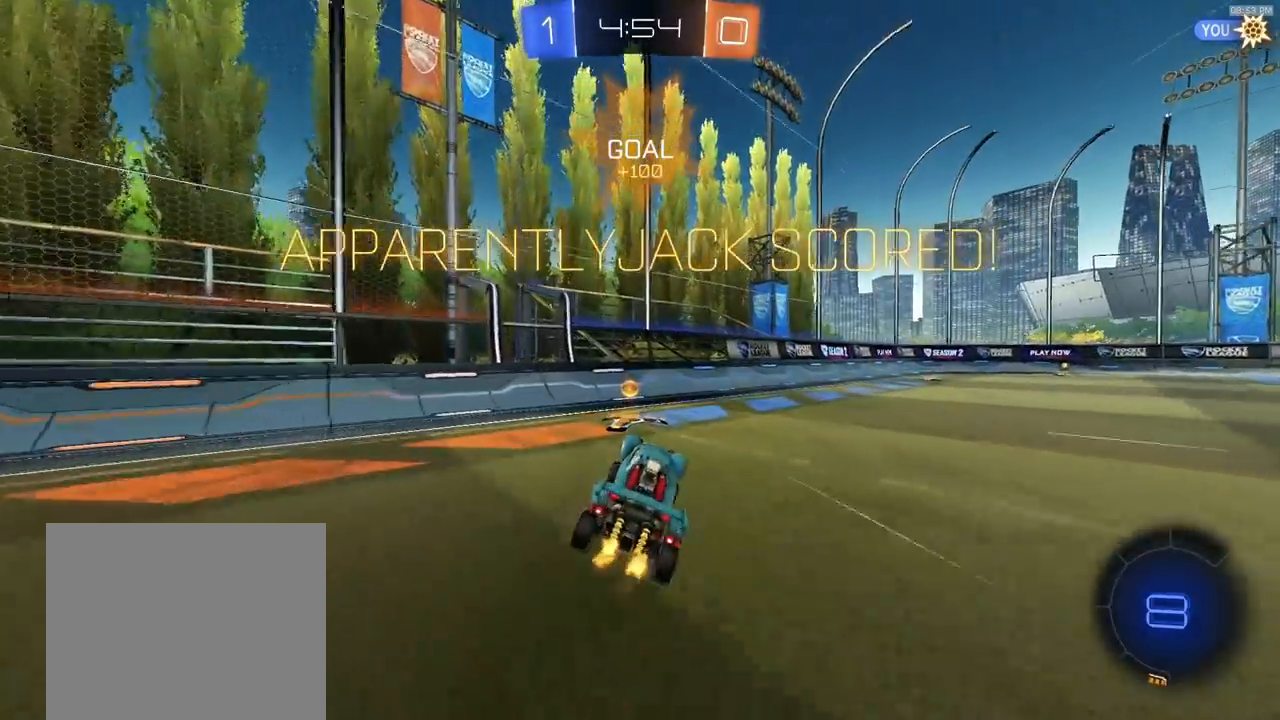
{"buttons": ["R2"], "left_stick": "right", "right_stick": "center", "events": [[67, "left_stick", "center"], [300, "left_stick", "right"]]}
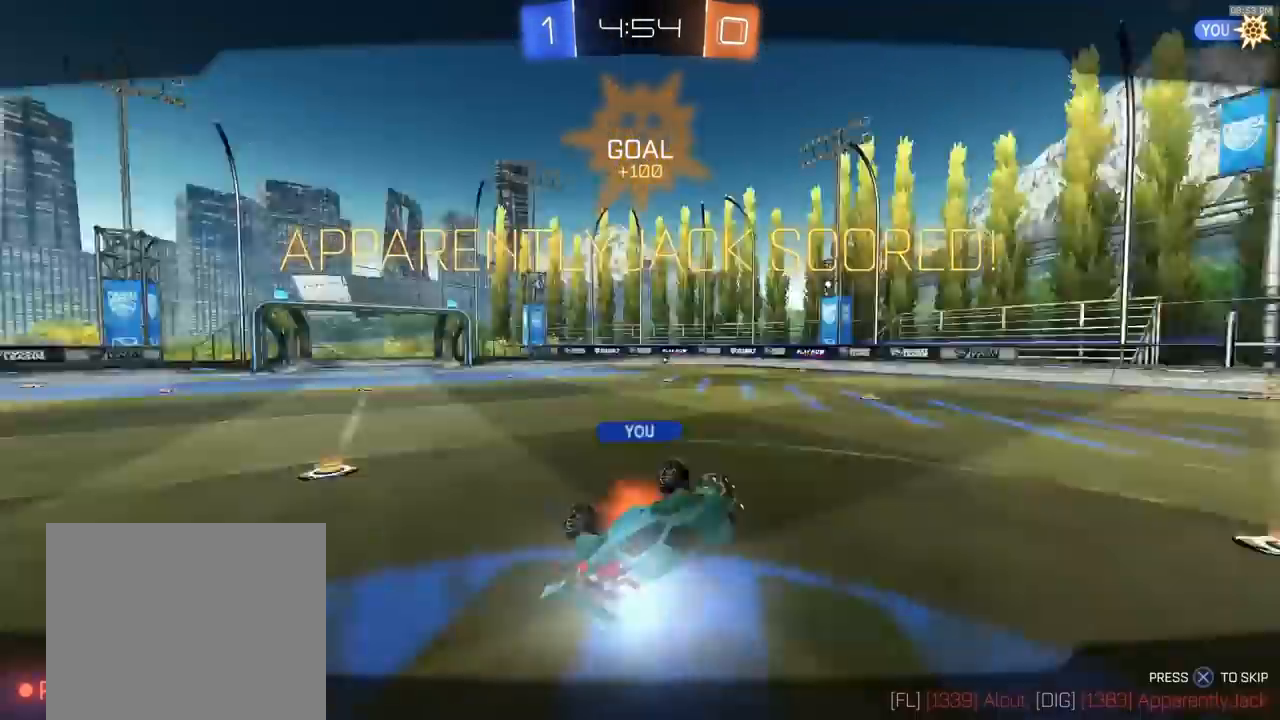
{"buttons": ["R2"], "left_stick": "center", "right_stick": "center", "events": [[117, "left_stick", "center"]]}
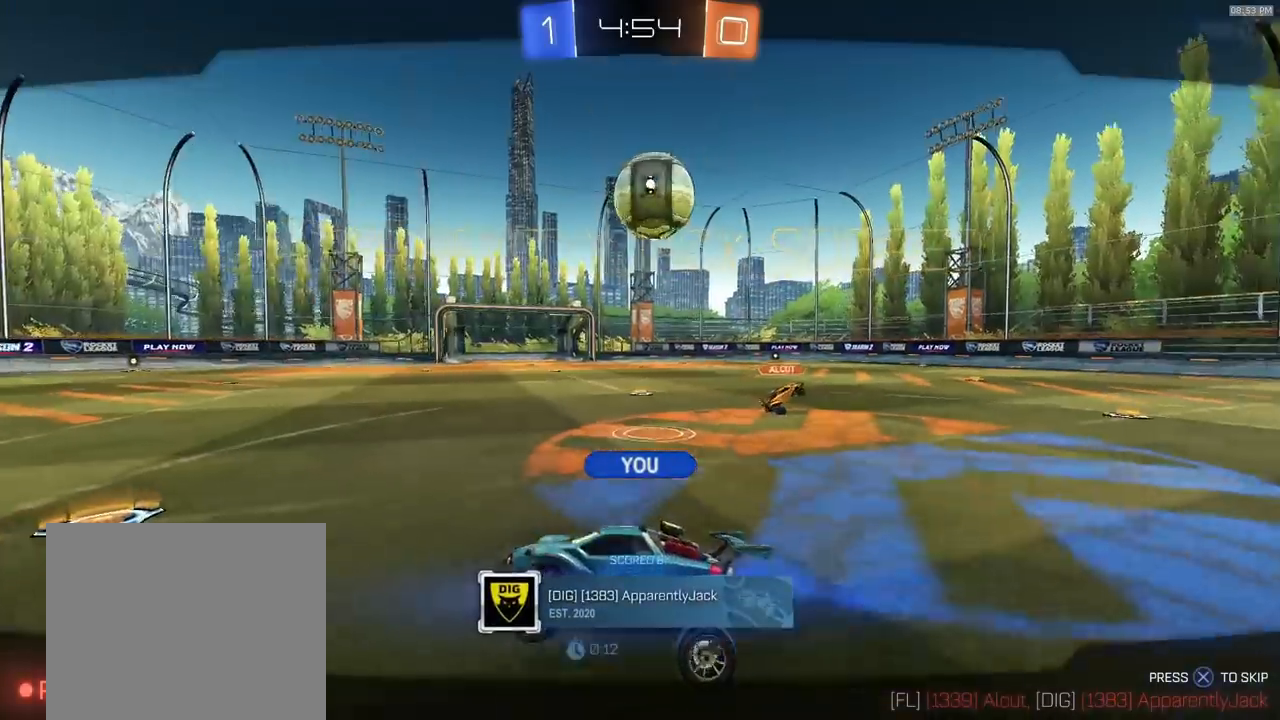
{"buttons": ["R2"], "left_stick": "center", "right_stick": "center", "events": []}
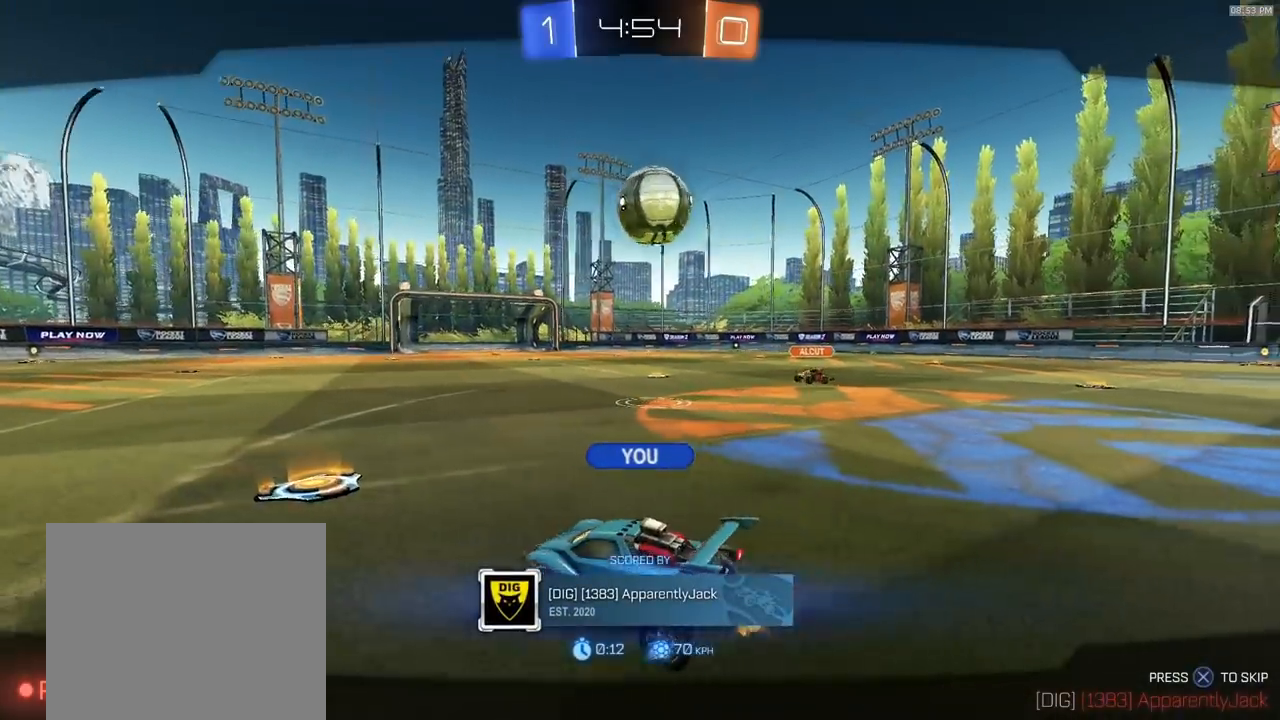
{"buttons": ["R2"], "left_stick": "center", "right_stick": "center", "events": []}
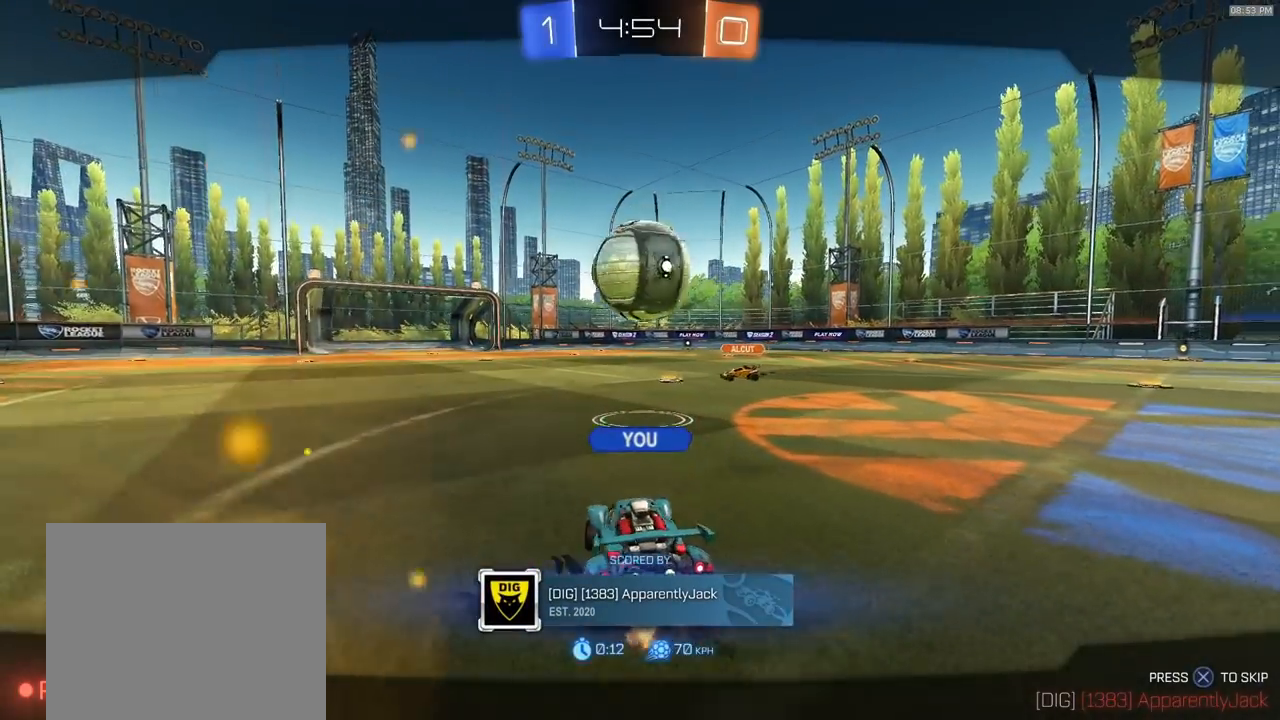
{"buttons": ["R2"], "left_stick": "center", "right_stick": "center", "events": [[367, "CROSS", "down"], [483, "CROSS", "up"]]}
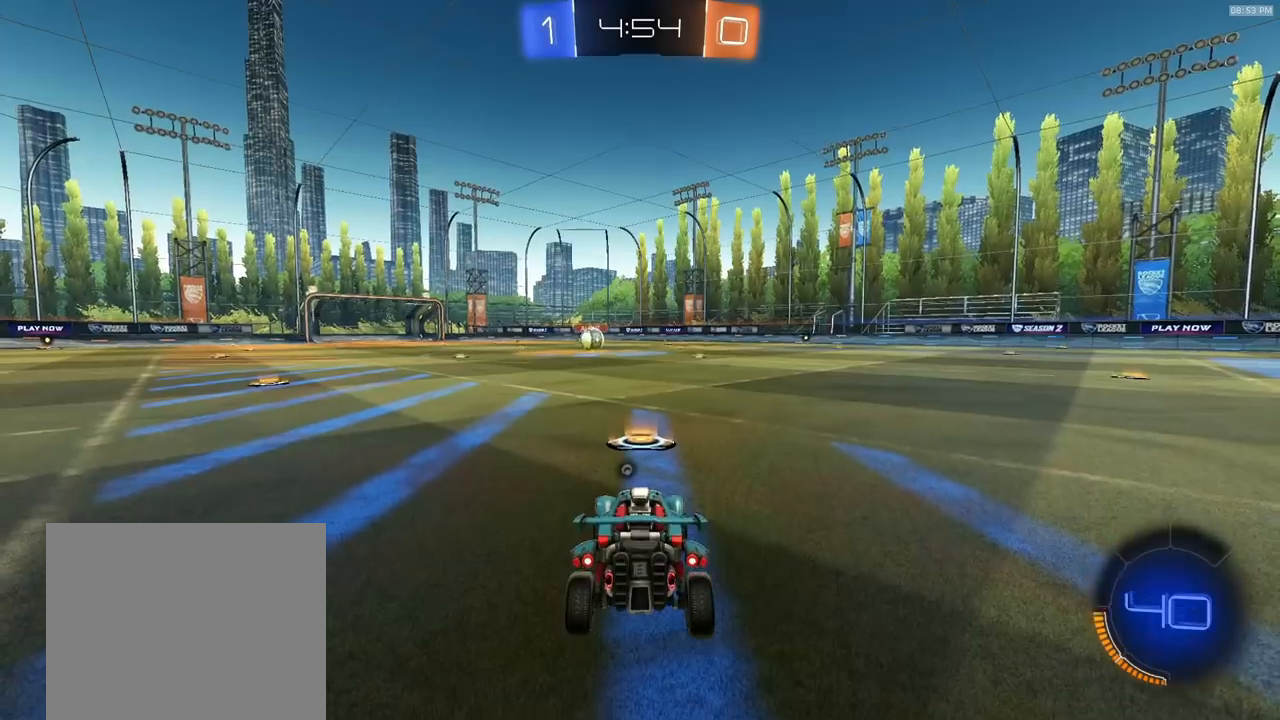
{"buttons": ["R2"], "left_stick": "up-left", "right_stick": "center", "events": [[233, "left_stick", "left"], [367, "left_stick", "right"], [450, "left_stick", "up-left"]]}
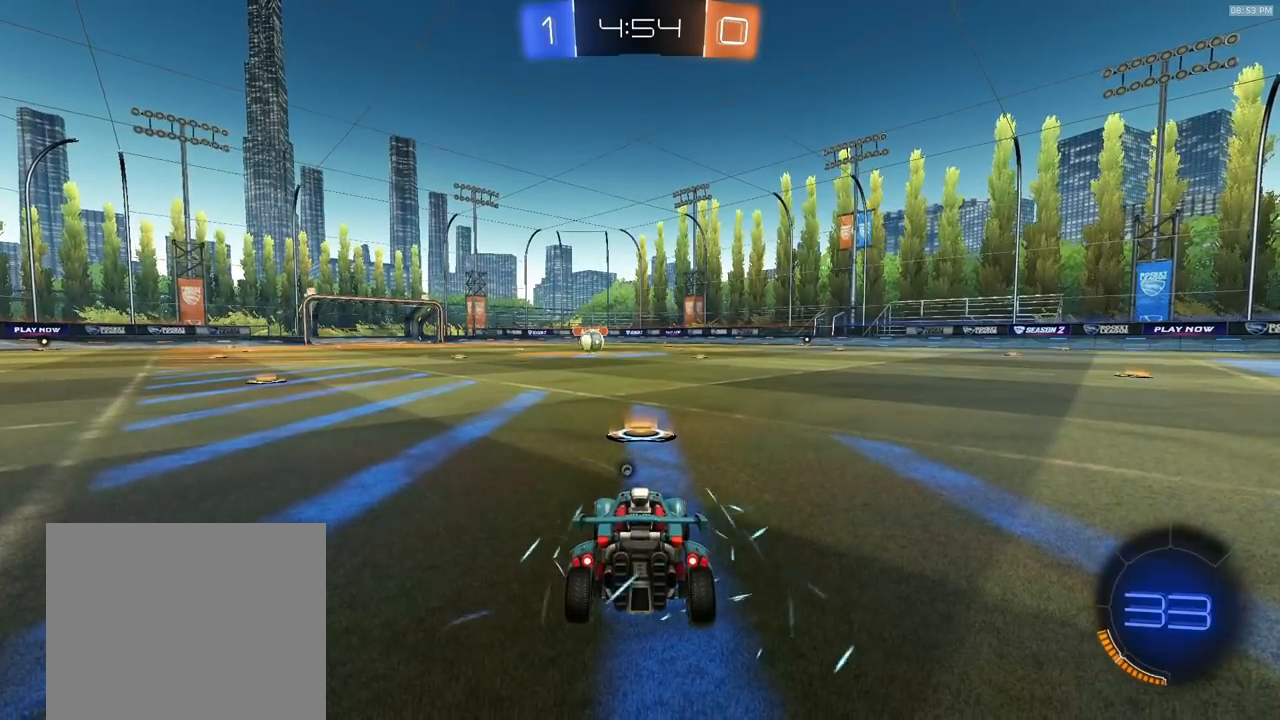
{"buttons": ["R2"], "left_stick": "down-right", "right_stick": "left", "events": [[50, "left_stick", "right"], [100, "right_stick", "left"], [150, "right_stick", "up-left"], [167, "left_stick", "left"], [267, "left_stick", "right"], [383, "left_stick", "up-left"], [383, "right_stick", "left"], [483, "left_stick", "down-right"]]}
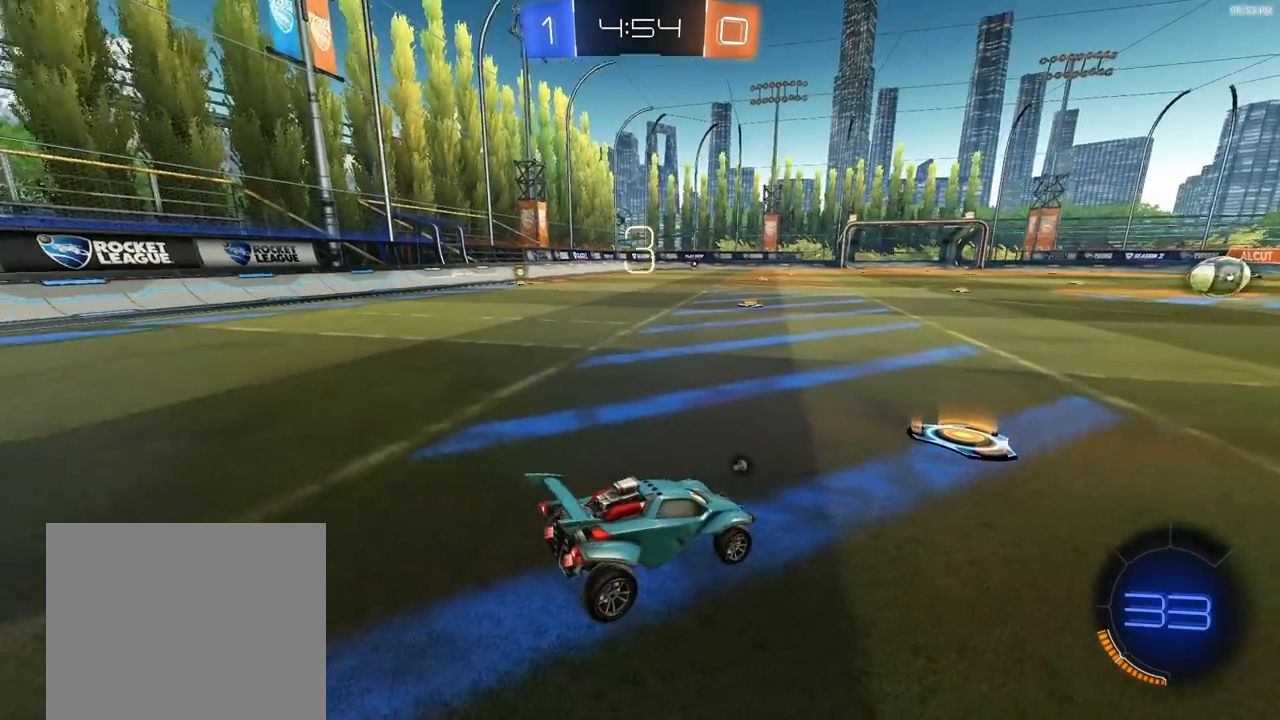
{"buttons": ["R2"], "left_stick": "right", "right_stick": "center", "events": [[100, "left_stick", "left"], [217, "left_stick", "down-right"], [333, "left_stick", "left"], [433, "left_stick", "right"], [433, "right_stick", "center"]]}
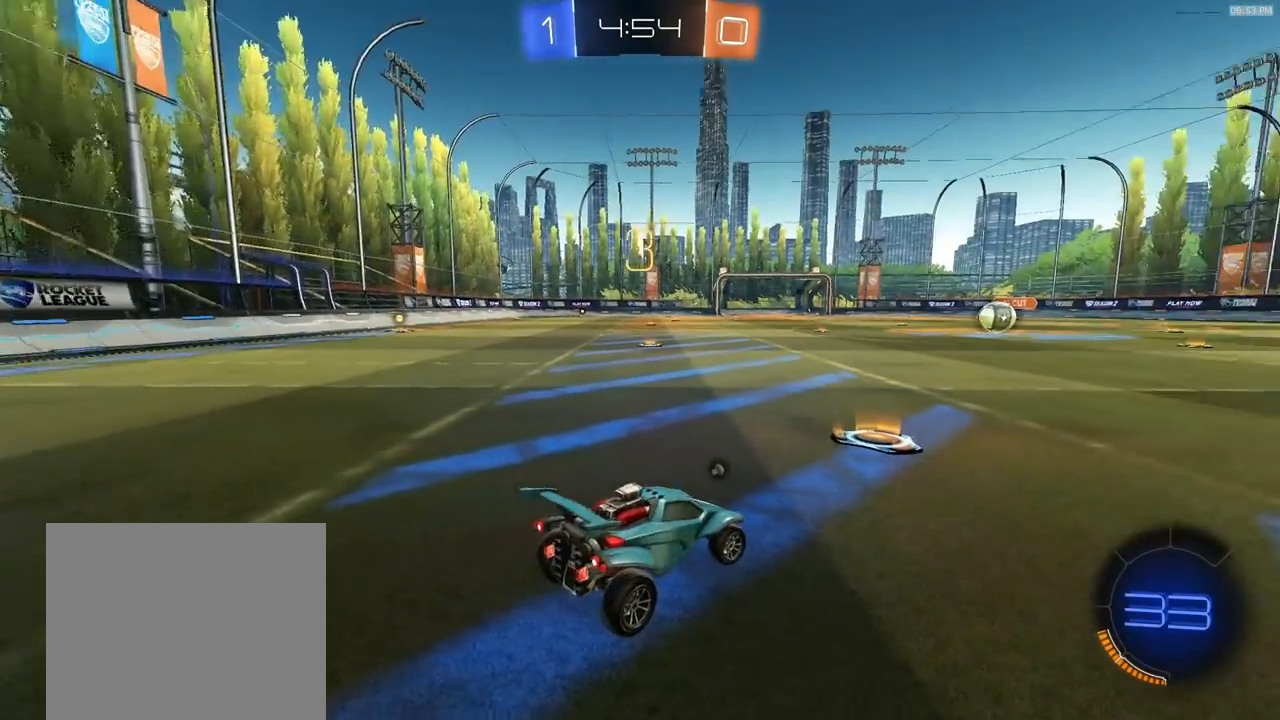
{"buttons": ["R1", "R2"], "left_stick": "center", "right_stick": "center", "events": [[33, "left_stick", "left"], [100, "R1", "down"], [117, "TRIANGLE", "down"], [133, "left_stick", "down-right"], [233, "TRIANGLE", "up"], [233, "left_stick", "up-left"], [317, "left_stick", "right"], [417, "left_stick", "left"], [500, "left_stick", "center"]]}
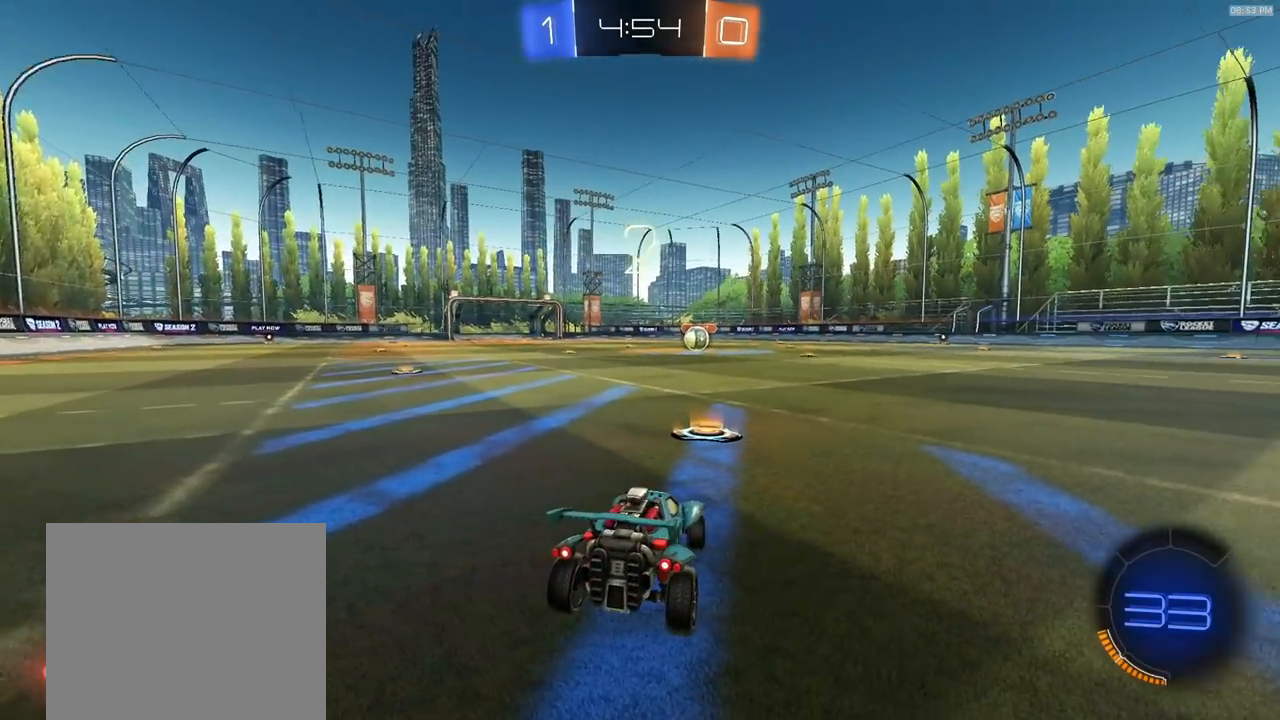
{"buttons": ["R1", "R2"], "left_stick": "left", "right_stick": "center", "events": [[17, "left_stick", "right"], [100, "left_stick", "up-left"], [200, "left_stick", "right"], [283, "left_stick", "left"], [367, "left_stick", "right"], [450, "left_stick", "left"]]}
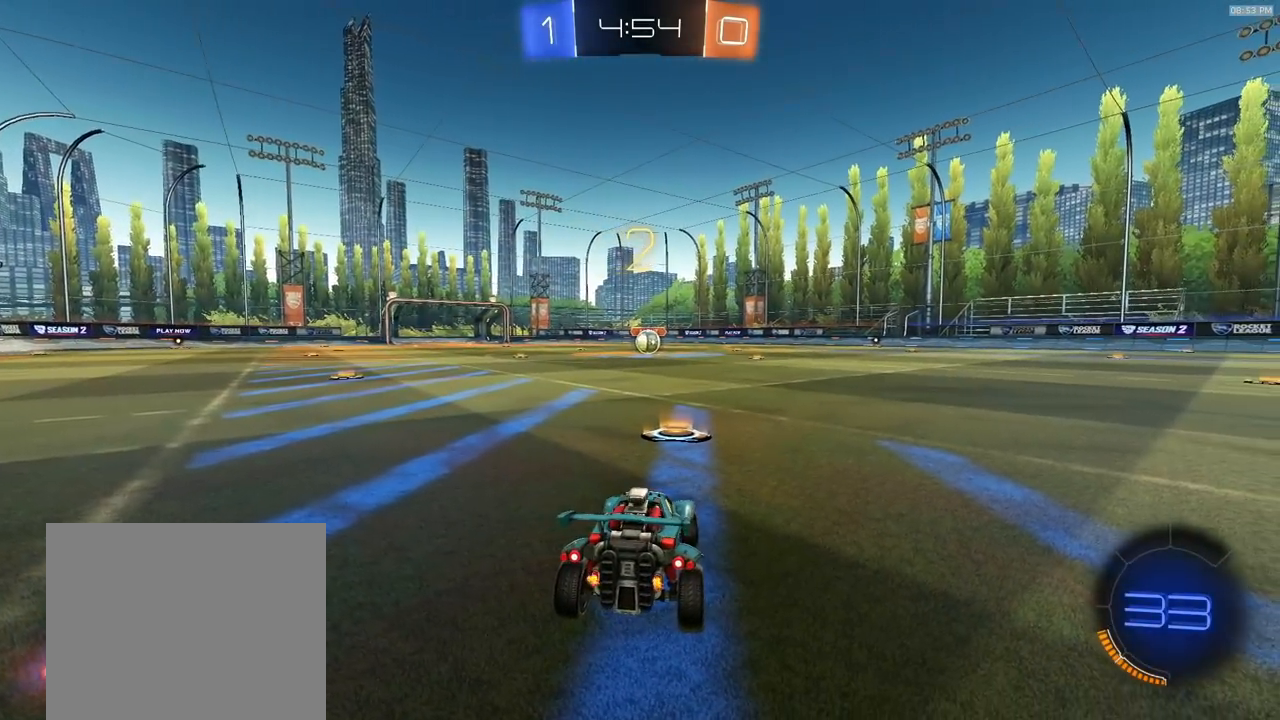
{"buttons": ["R1", "R2"], "left_stick": "center", "right_stick": "center", "events": [[33, "left_stick", "down-right"], [100, "left_stick", "center"]]}
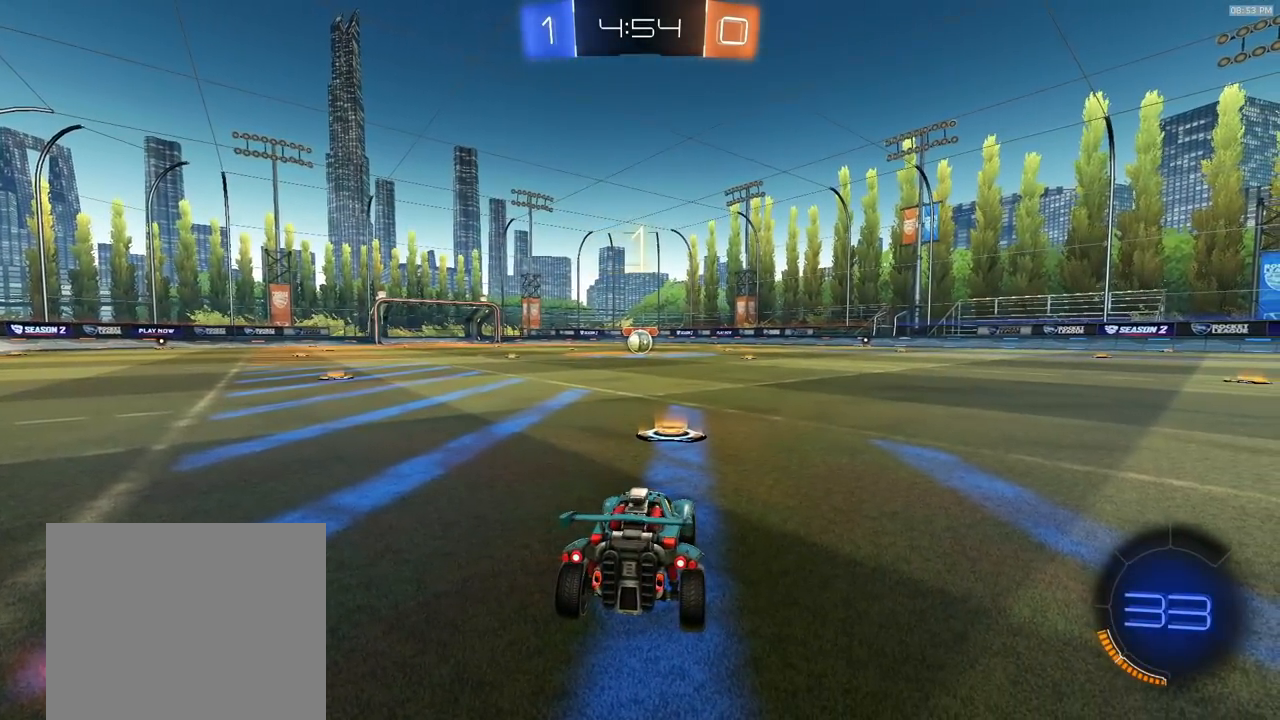
{"buttons": ["R1", "R2"], "left_stick": "center", "right_stick": "center", "events": []}
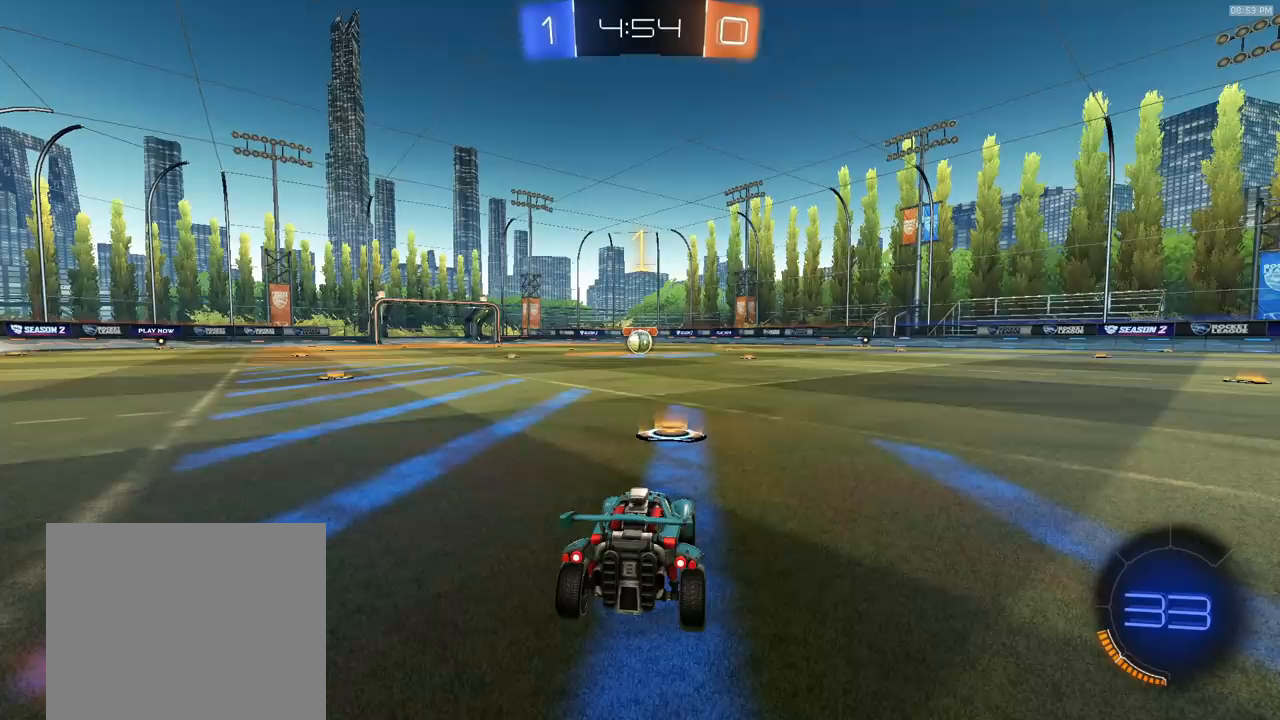
{"buttons": ["R1", "R2"], "left_stick": "center", "right_stick": "center", "events": []}
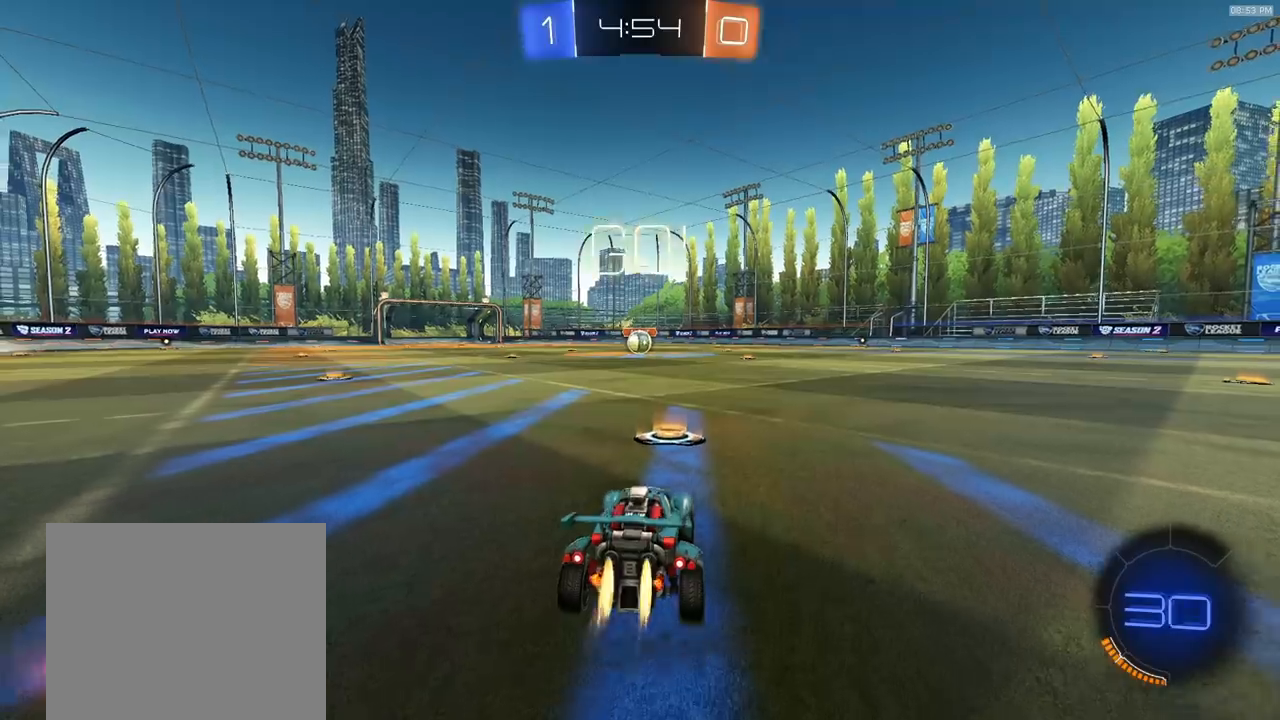
{"buttons": ["R1", "R2"], "left_stick": "down", "right_stick": "center", "events": [[200, "left_stick", "down-right"], [217, "CROSS", "down"], [283, "CROSS", "up"], [283, "left_stick", "up-left"], [317, "CROSS", "down"], [317, "L1", "down"], [383, "left_stick", "down"], [417, "CROSS", "up"], [467, "L1", "up"]]}
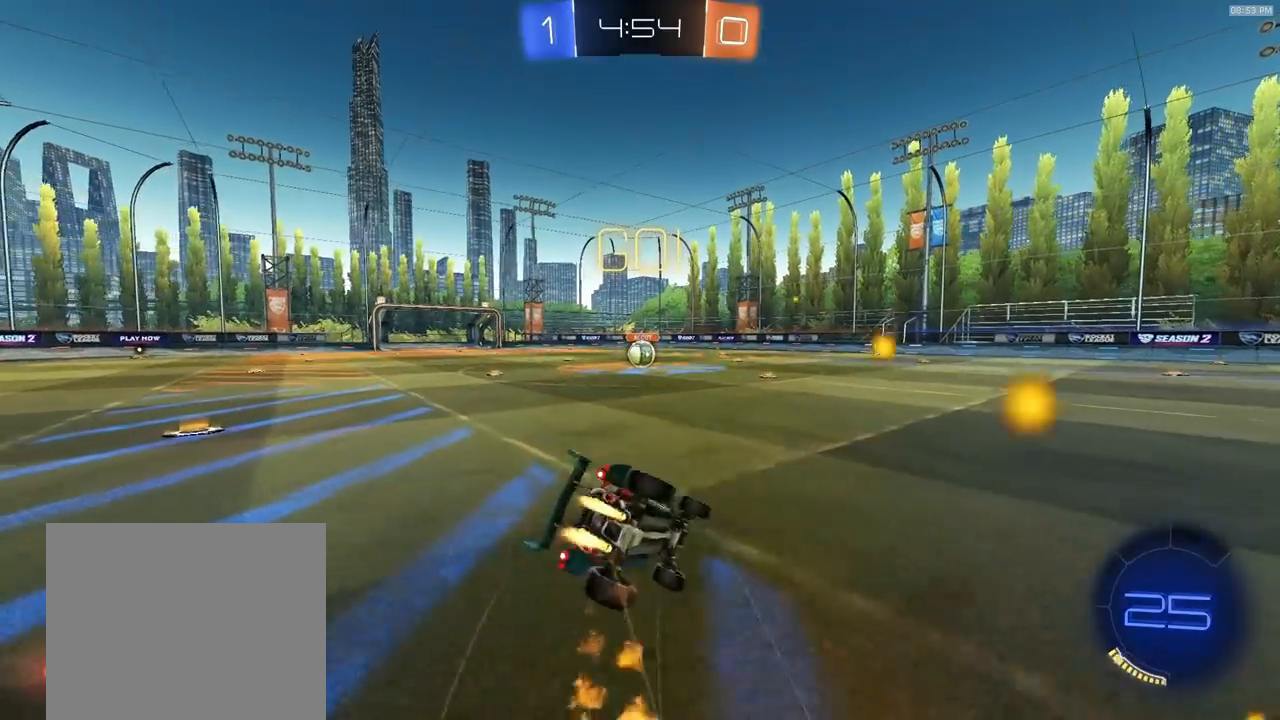
{"buttons": ["R1", "R2"], "left_stick": "down-left", "right_stick": "center", "events": [[133, "left_stick", "down-left"]]}
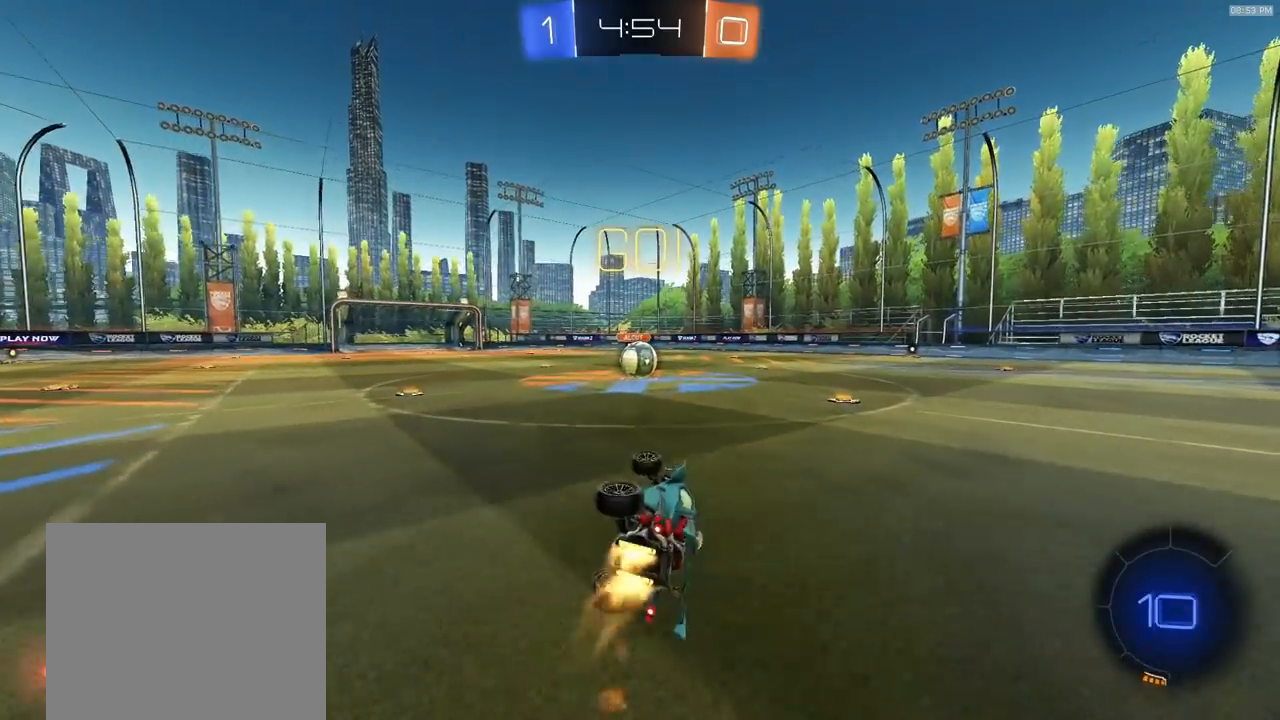
{"buttons": ["CROSS", "R2"], "left_stick": "center", "right_stick": "center", "events": [[167, "TRIANGLE", "down"], [233, "left_stick", "center"], [267, "TRIANGLE", "up"], [283, "R1", "up"], [350, "left_stick", "left"], [467, "left_stick", "center"], [500, "CROSS", "down"]]}
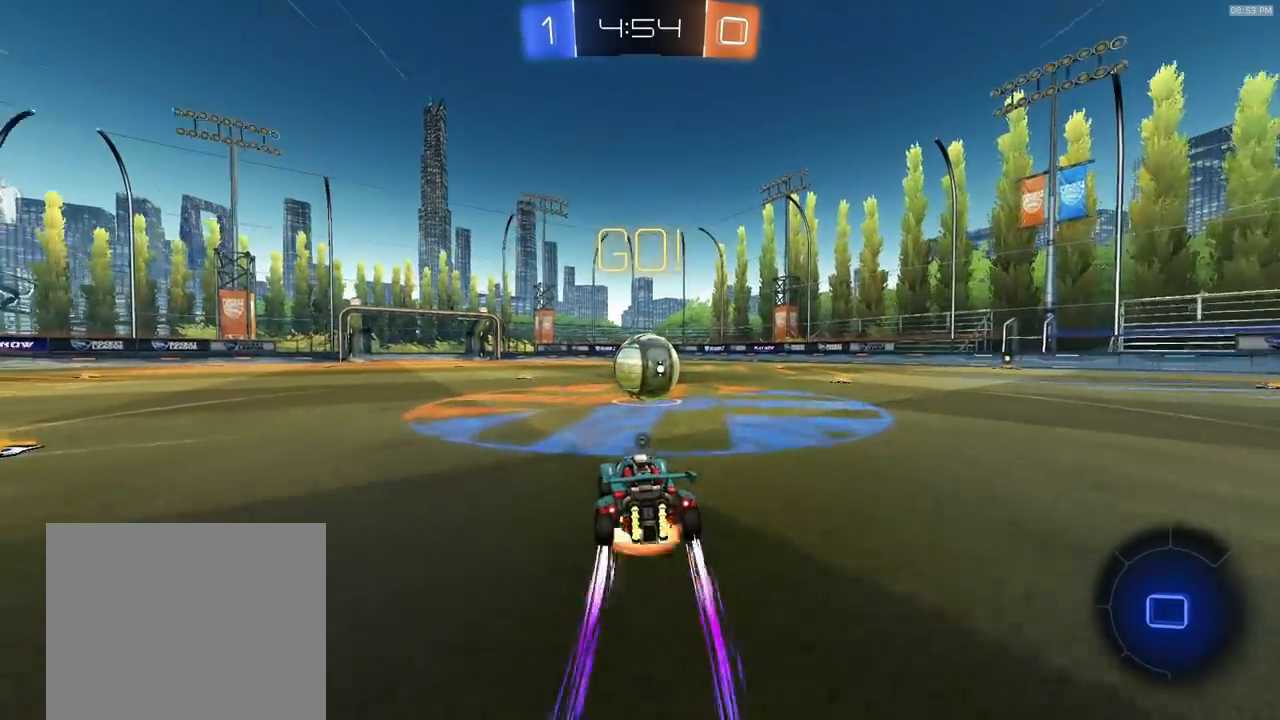
{"buttons": ["R2"], "left_stick": "down-right", "right_stick": "center", "events": [[50, "CROSS", "up"], [150, "left_stick", "right"], [217, "CROSS", "down"], [333, "CROSS", "up"], [350, "left_stick", "down-right"]]}
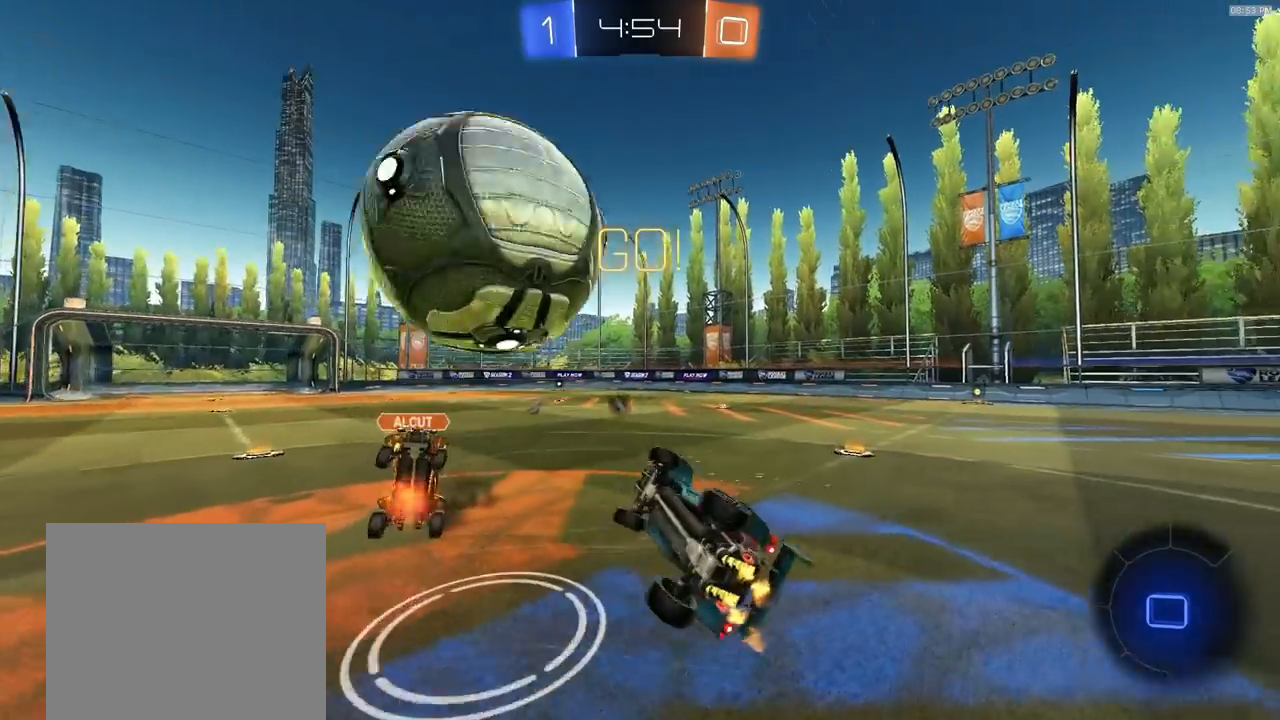
{"buttons": ["R2"], "left_stick": "up-right", "right_stick": "center", "events": [[117, "TRIANGLE", "down"], [167, "left_stick", "right"], [217, "TRIANGLE", "up"], [450, "left_stick", "up-right"]]}
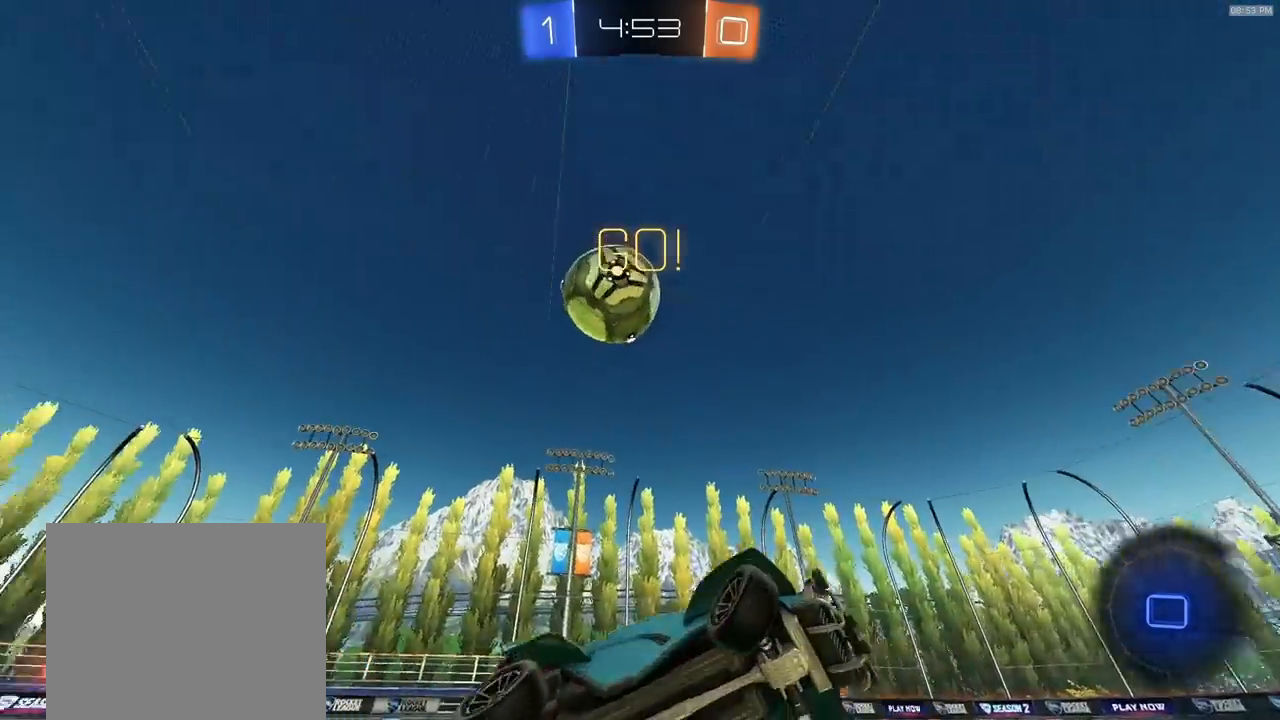
{"buttons": ["R2"], "left_stick": "right", "right_stick": "up", "events": [[117, "right_stick", "up"], [217, "left_stick", "center"], [267, "left_stick", "left"], [467, "left_stick", "right"]]}
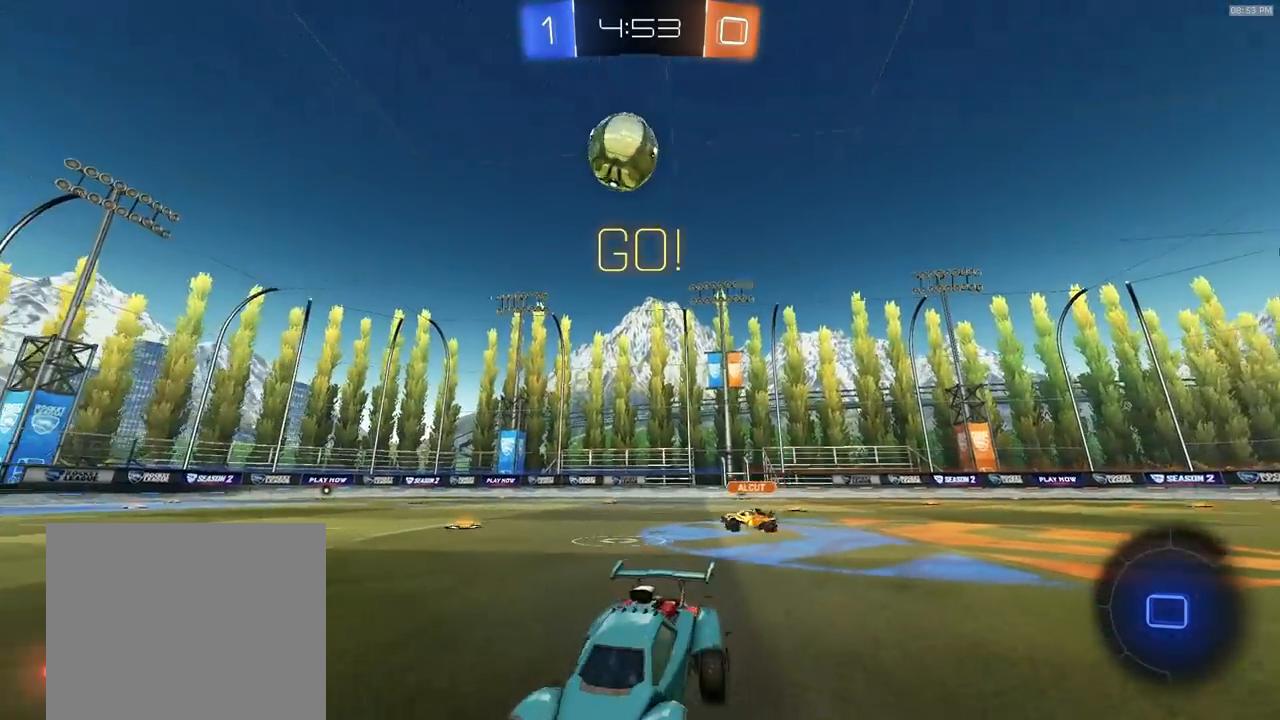
{"buttons": ["R2"], "left_stick": "right", "right_stick": "center", "events": [[117, "right_stick", "center"], [167, "L1", "down"], [283, "L1", "up"]]}
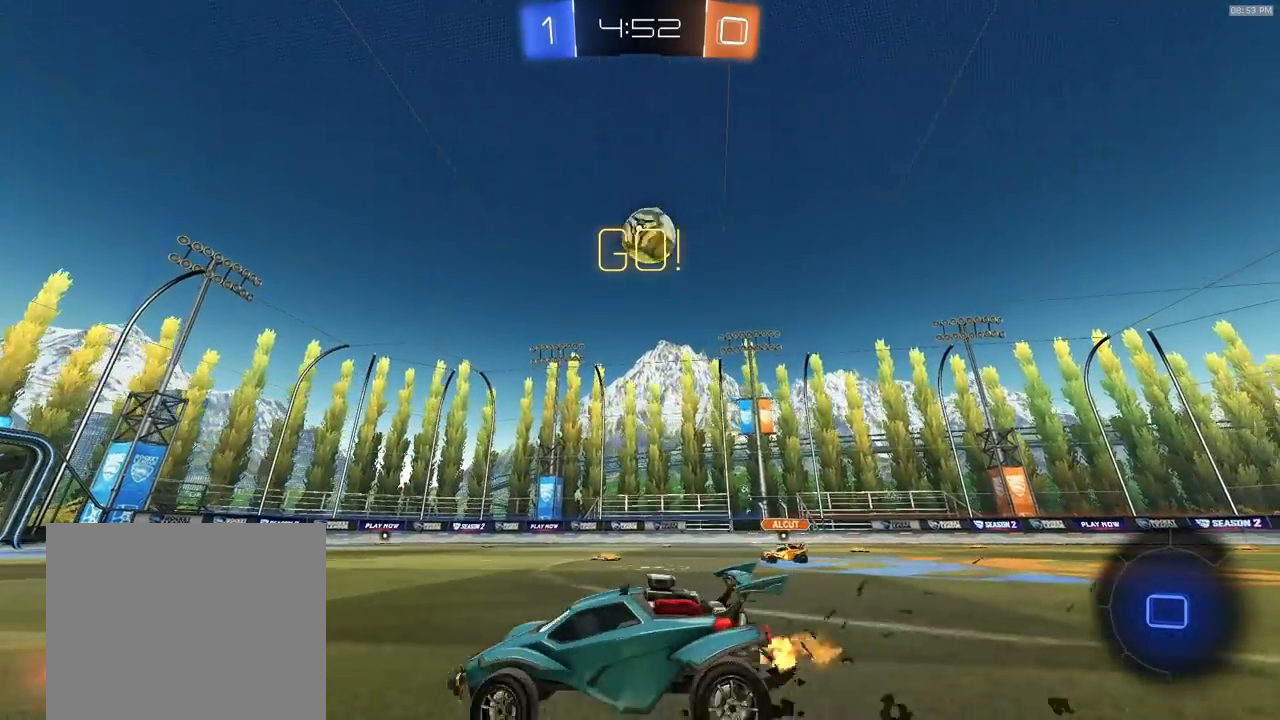
{"buttons": [], "left_stick": "right", "right_stick": "center", "events": [[83, "left_stick", "center"], [350, "R2", "up"], [383, "left_stick", "right"]]}
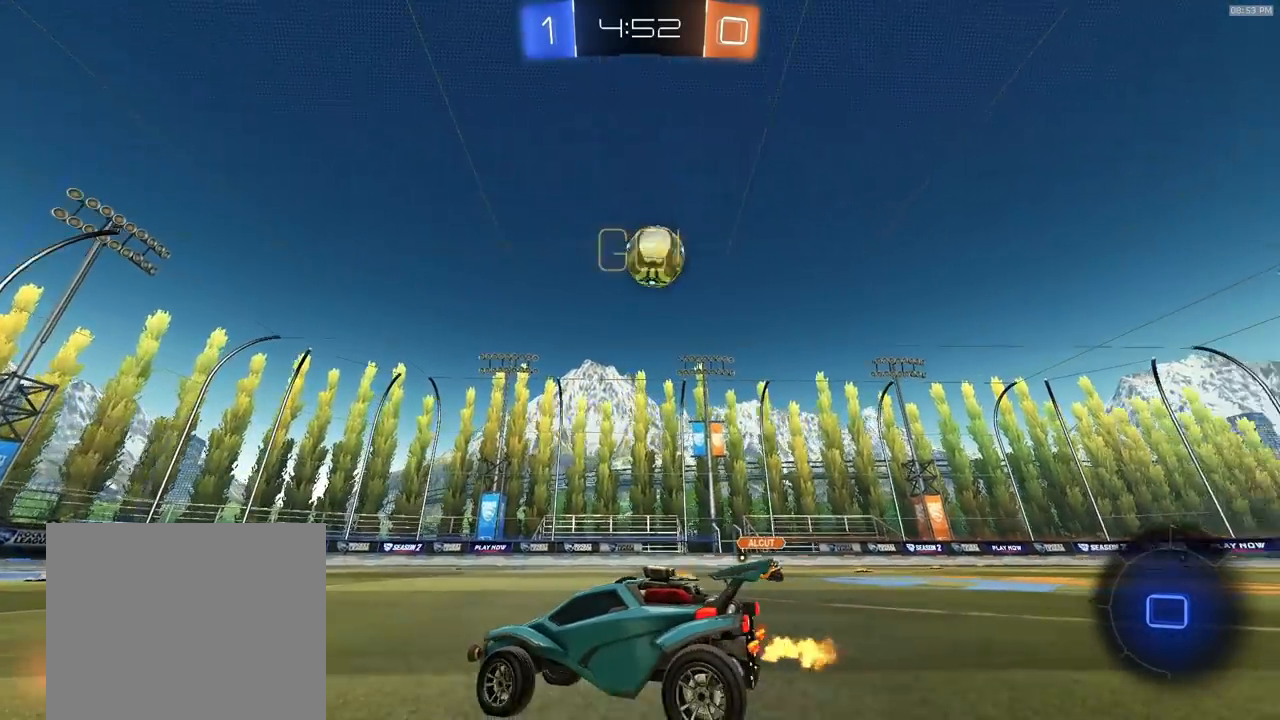
{"buttons": ["R2"], "left_stick": "center", "right_stick": "center", "events": [[50, "left_stick", "center"], [150, "left_stick", "right"], [183, "R2", "down"], [333, "R2", "up"], [483, "R2", "down"], [500, "left_stick", "center"]]}
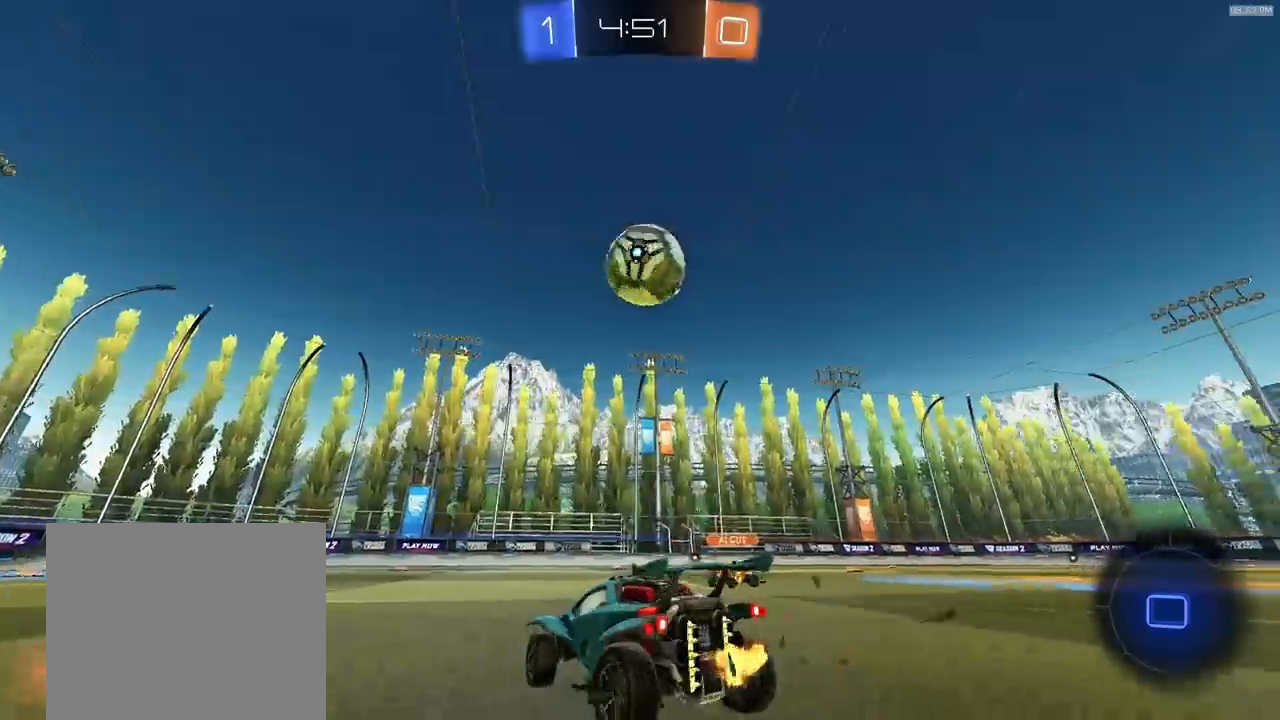
{"buttons": ["R2"], "left_stick": "center", "right_stick": "center", "events": [[67, "left_stick", "left"], [250, "left_stick", "center"], [350, "left_stick", "left"], [483, "left_stick", "center"]]}
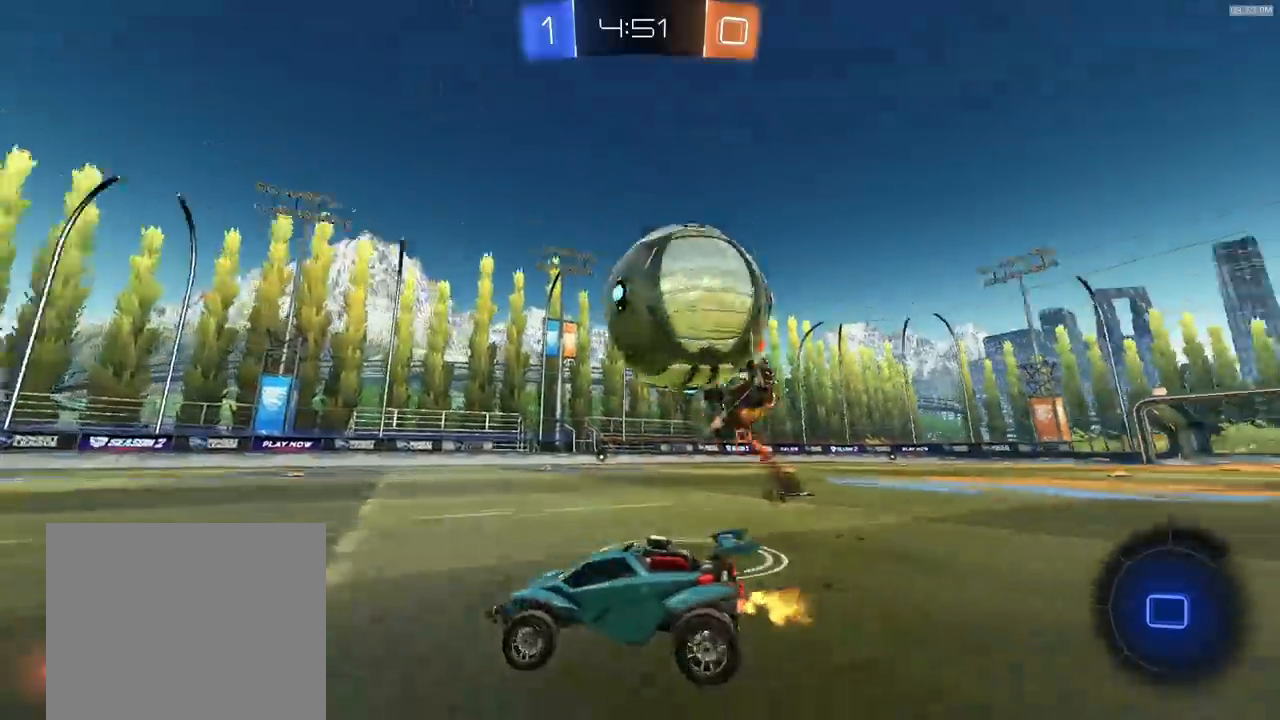
{"buttons": ["R2"], "left_stick": "left", "right_stick": "center", "events": [[100, "TRIANGLE", "down"], [100, "left_stick", "left"], [217, "TRIANGLE", "up"]]}
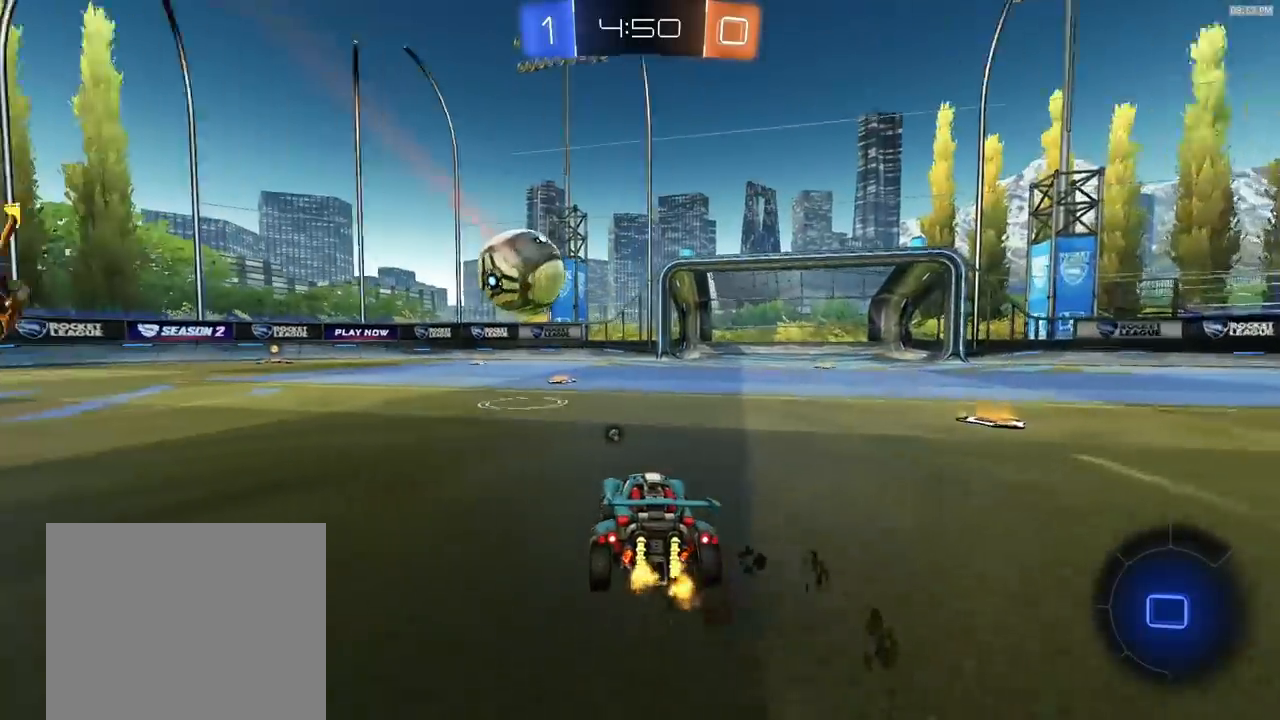
{"buttons": ["R2"], "left_stick": "left", "right_stick": "center", "events": [[67, "left_stick", "center"], [167, "TRIANGLE", "down"], [283, "TRIANGLE", "up"], [483, "left_stick", "left"]]}
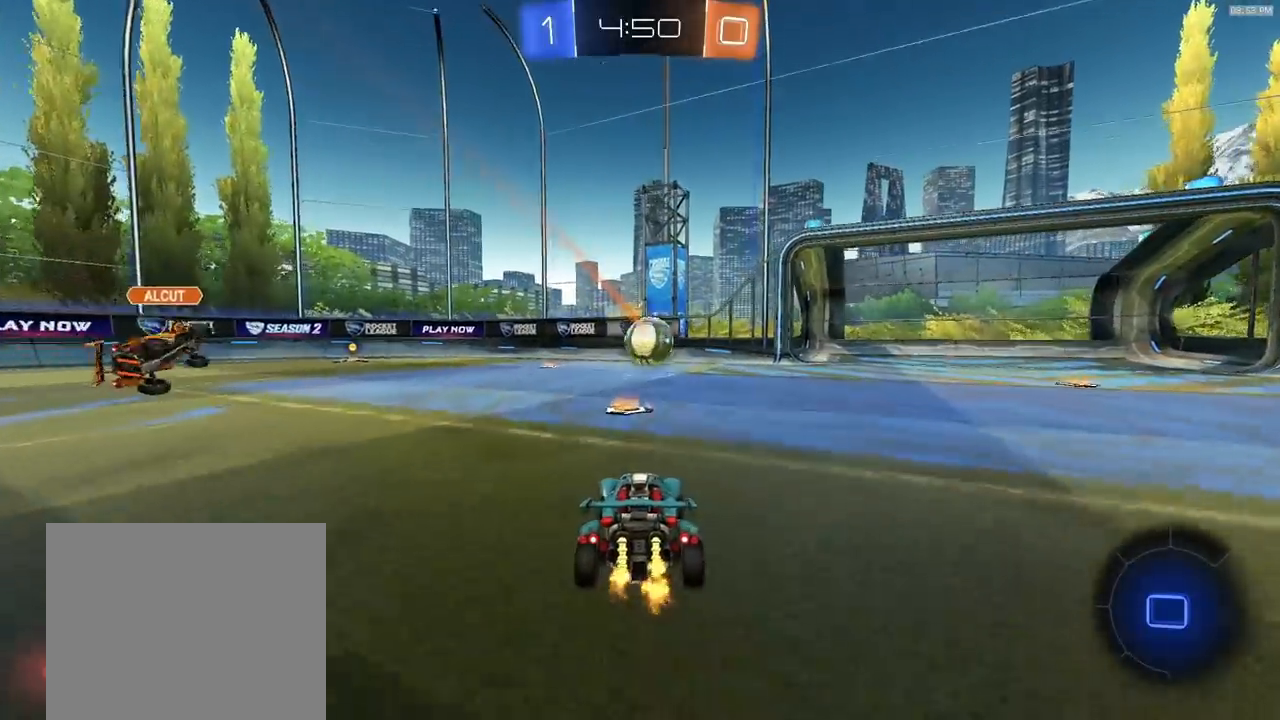
{"buttons": ["R2"], "left_stick": "center", "right_stick": "center", "events": [[67, "TRIANGLE", "down"], [133, "left_stick", "center"], [167, "TRIANGLE", "up"]]}
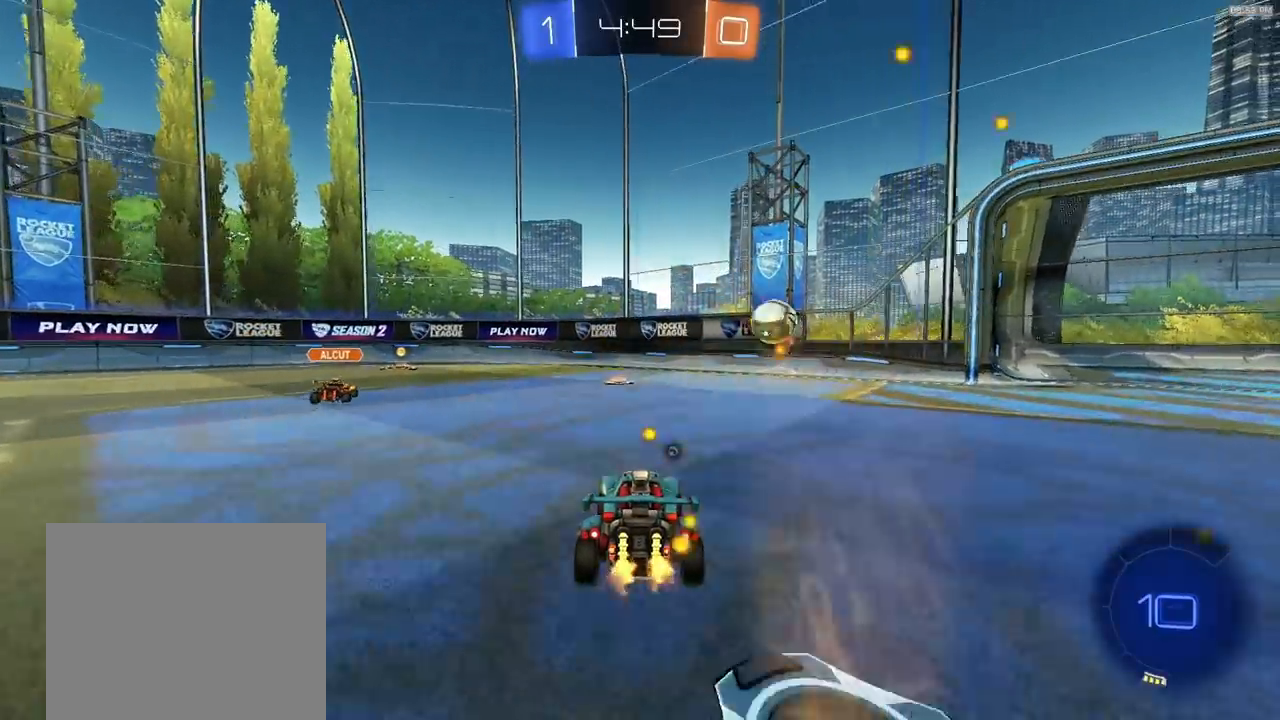
{"buttons": ["R2"], "left_stick": "left", "right_stick": "center", "events": [[333, "left_stick", "left"]]}
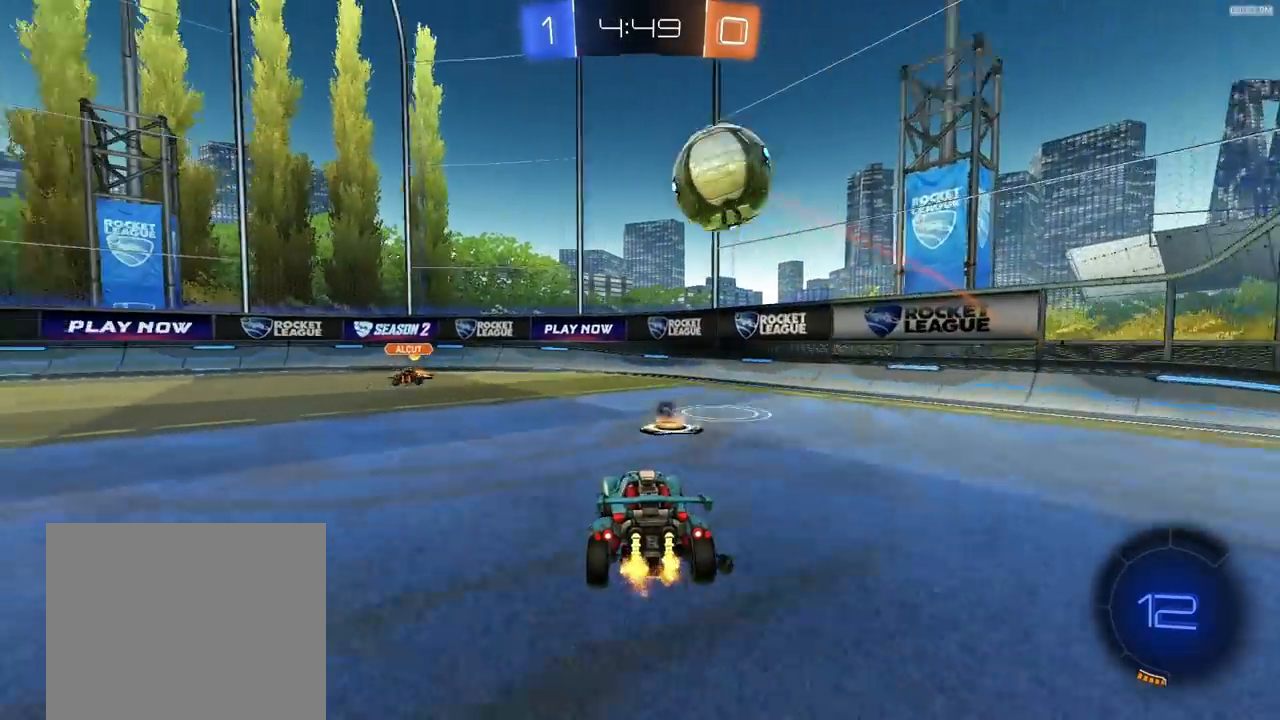
{"buttons": ["R2"], "left_stick": "center", "right_stick": "center", "events": [[350, "R1", "down"], [467, "R1", "up"], [500, "left_stick", "center"]]}
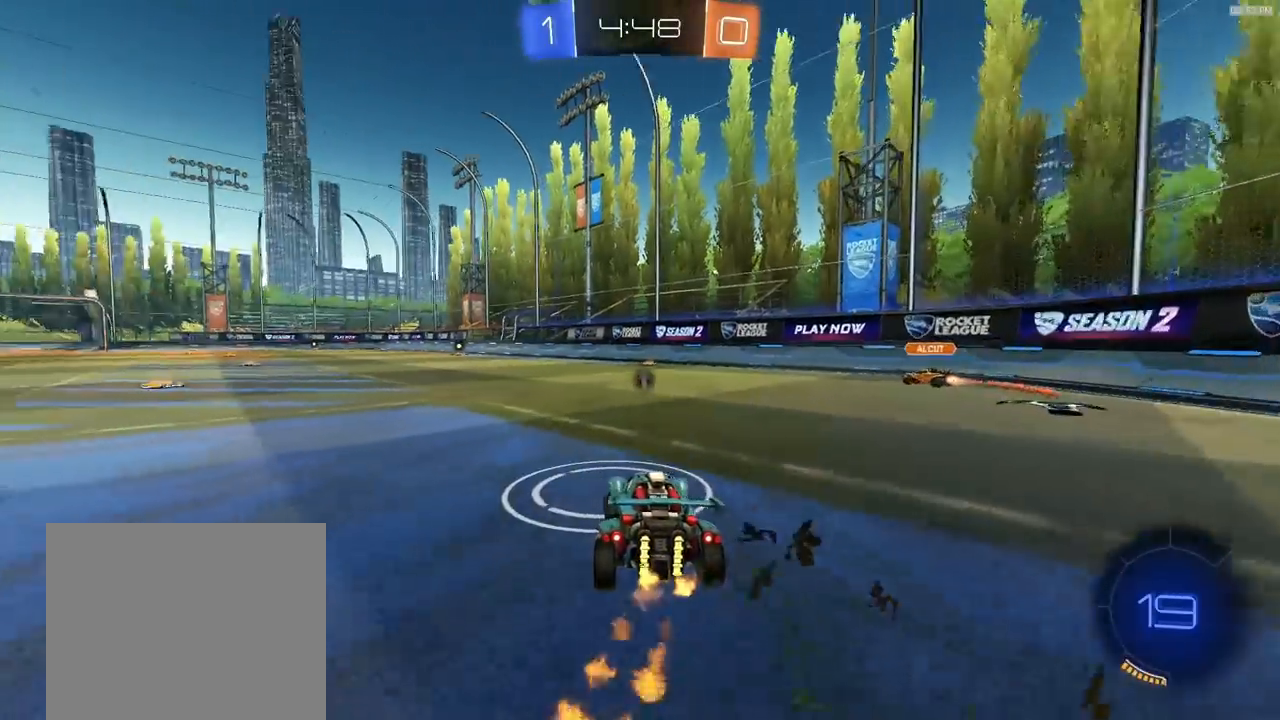
{"buttons": ["CROSS", "R1", "R2"], "left_stick": "right", "right_stick": "center", "events": [[67, "left_stick", "left"], [83, "R2", "up"], [200, "left_stick", "center"], [233, "R2", "down"], [333, "CROSS", "down"], [367, "R1", "down"], [400, "left_stick", "right"]]}